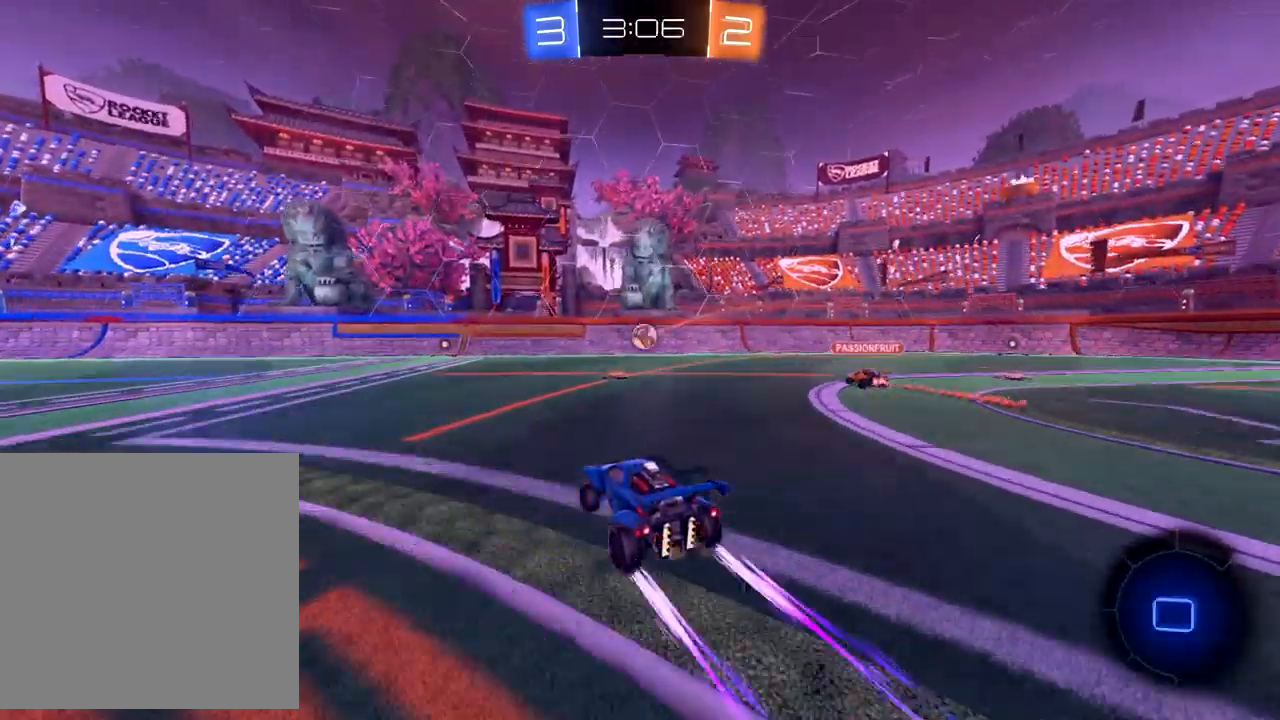
Gameplay with a controller (Xbox layout); each line is a JSON object with the inputs held at the frame after it. "events" lists button and stick changes between this image and that frame as [ms after this image, input, new state], when the widget could be followed in between. Not read: right_stick.
{"buttons": ["R2"], "left_stick": "center", "events": [[433, "B", "up"]]}
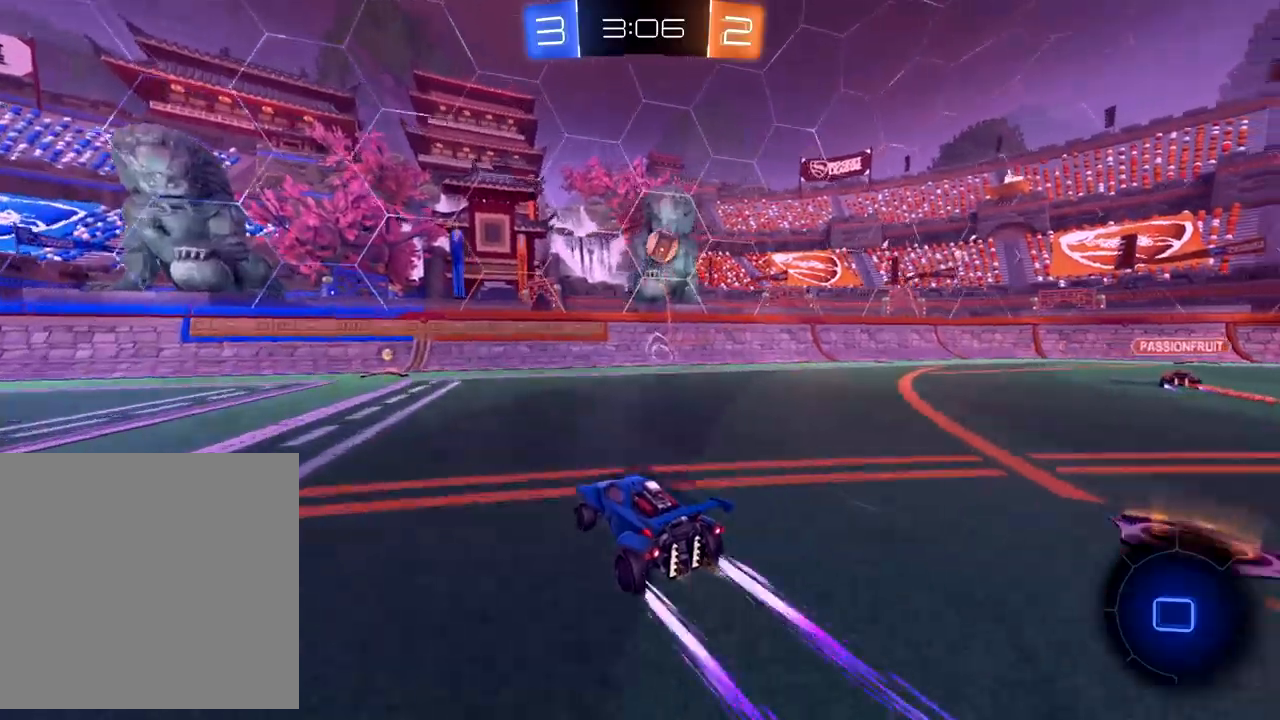
{"buttons": ["R2"], "left_stick": "down-left", "events": [[33, "left_stick", "down-left"], [200, "left_stick", "center"], [350, "left_stick", "down-left"]]}
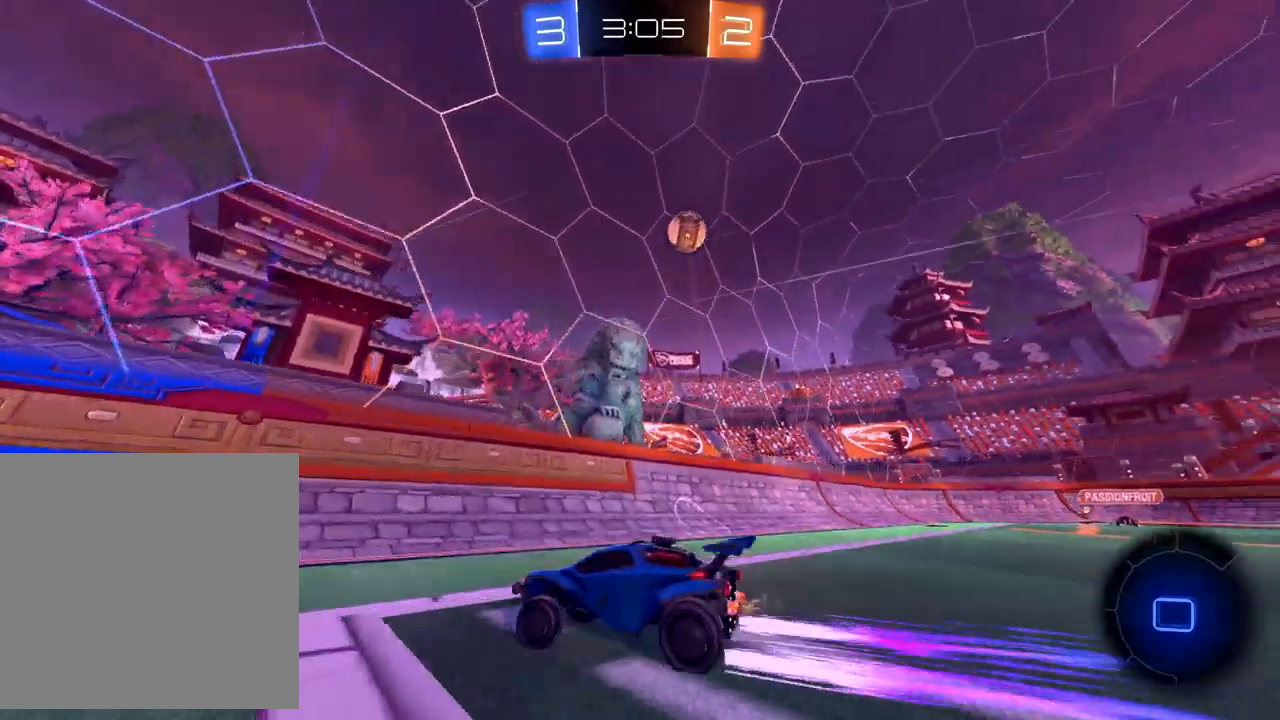
{"buttons": ["X", "R2"], "left_stick": "down-left", "events": [[483, "X", "down"]]}
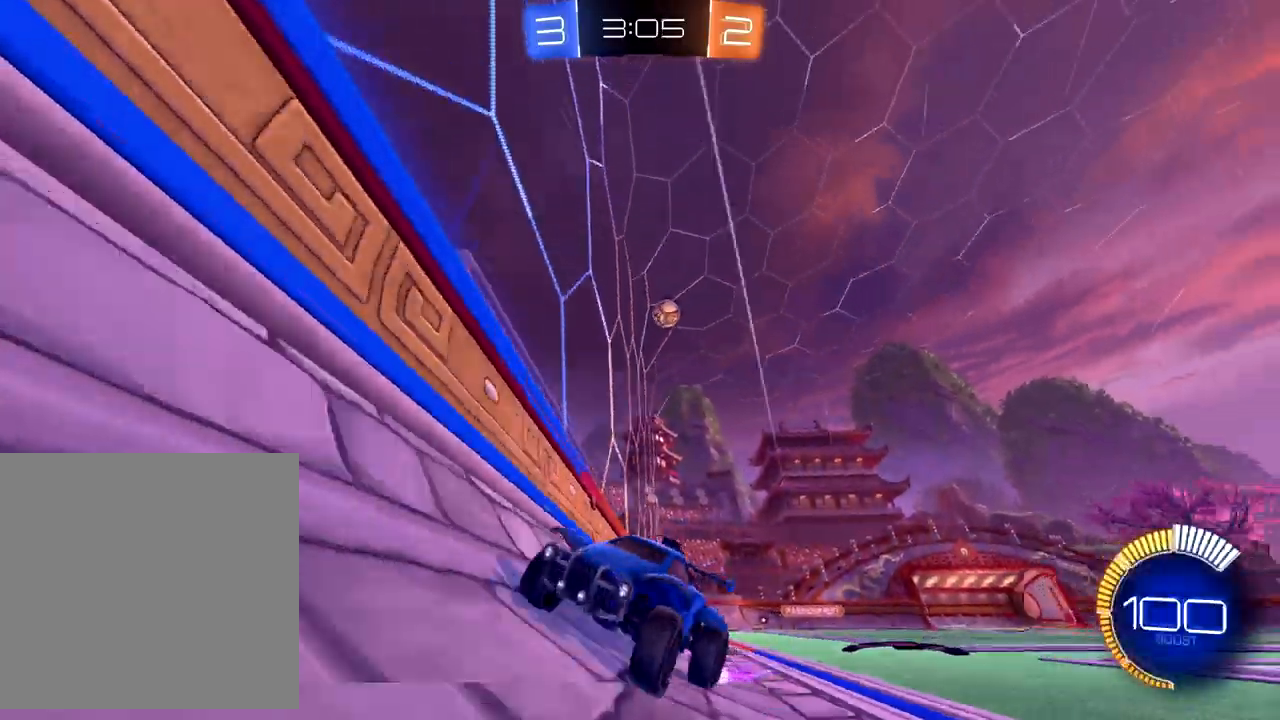
{"buttons": ["R2"], "left_stick": "down-left", "events": [[50, "X", "up"], [133, "X", "down"], [200, "X", "up"], [283, "X", "down"], [350, "X", "up"]]}
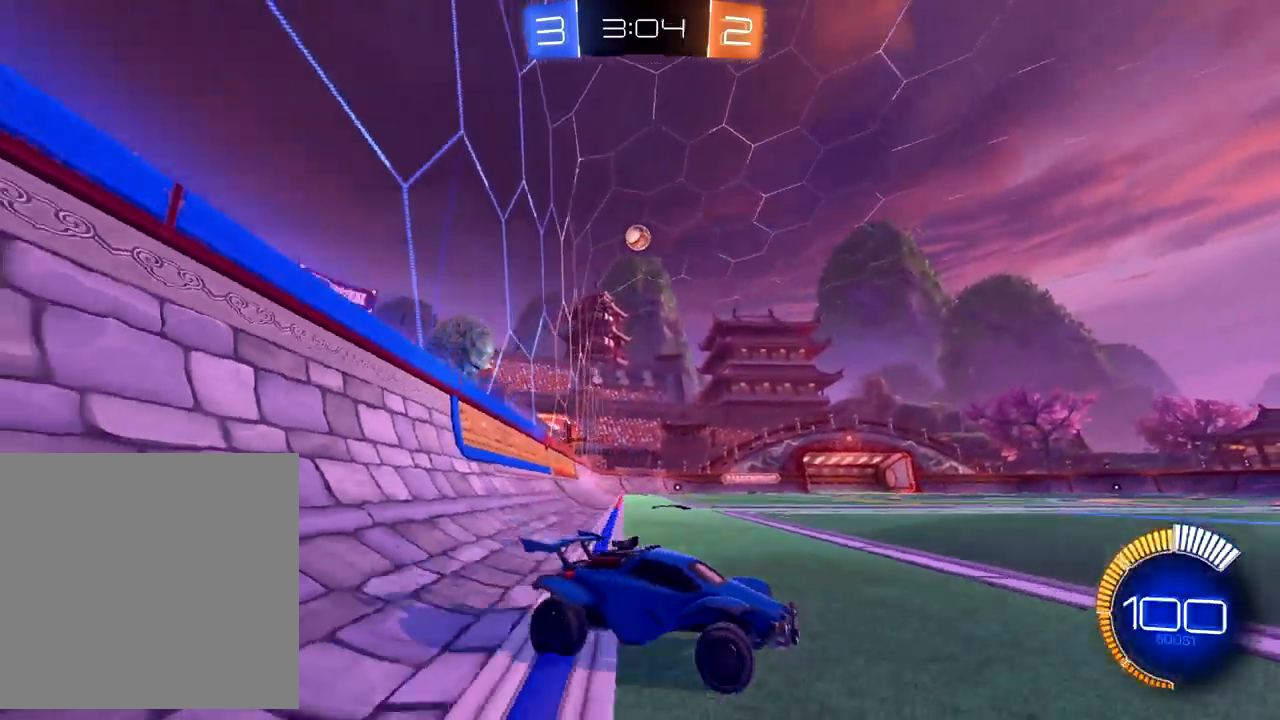
{"buttons": ["R2"], "left_stick": "down-left", "events": [[350, "B", "down"], [483, "B", "up"]]}
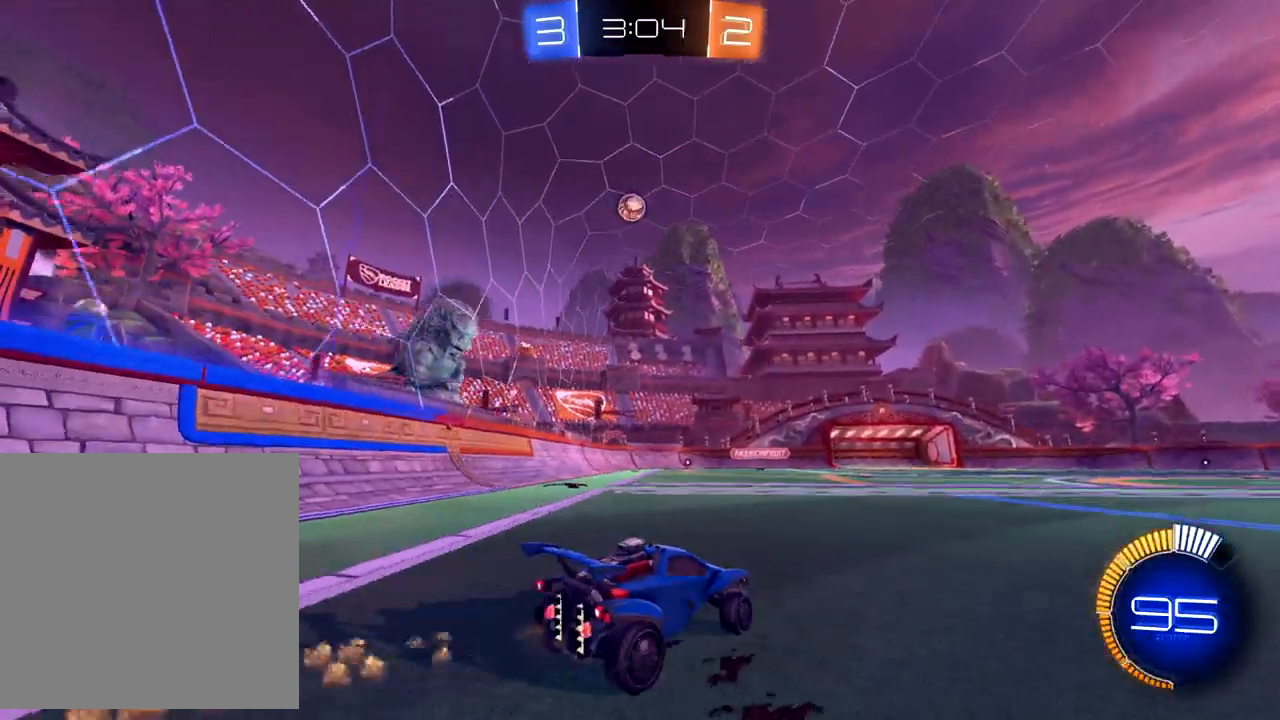
{"buttons": ["A", "R2"], "left_stick": "down", "events": [[100, "R2", "up"], [267, "A", "down"], [333, "A", "up"], [350, "left_stick", "center"], [400, "A", "down"], [400, "R2", "down"], [467, "left_stick", "down"]]}
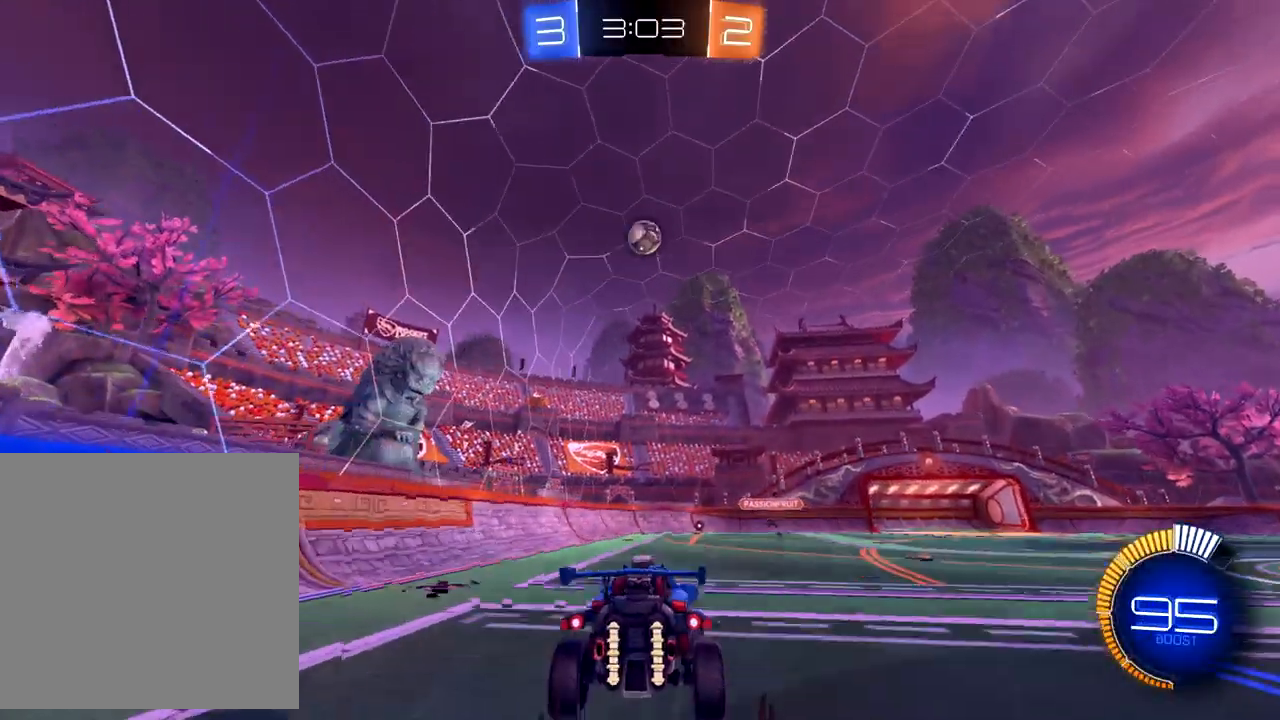
{"buttons": ["B", "R2"], "left_stick": "up-right", "events": [[50, "A", "up"], [117, "left_stick", "down-right"], [167, "B", "down"], [350, "left_stick", "up"], [417, "left_stick", "up-right"]]}
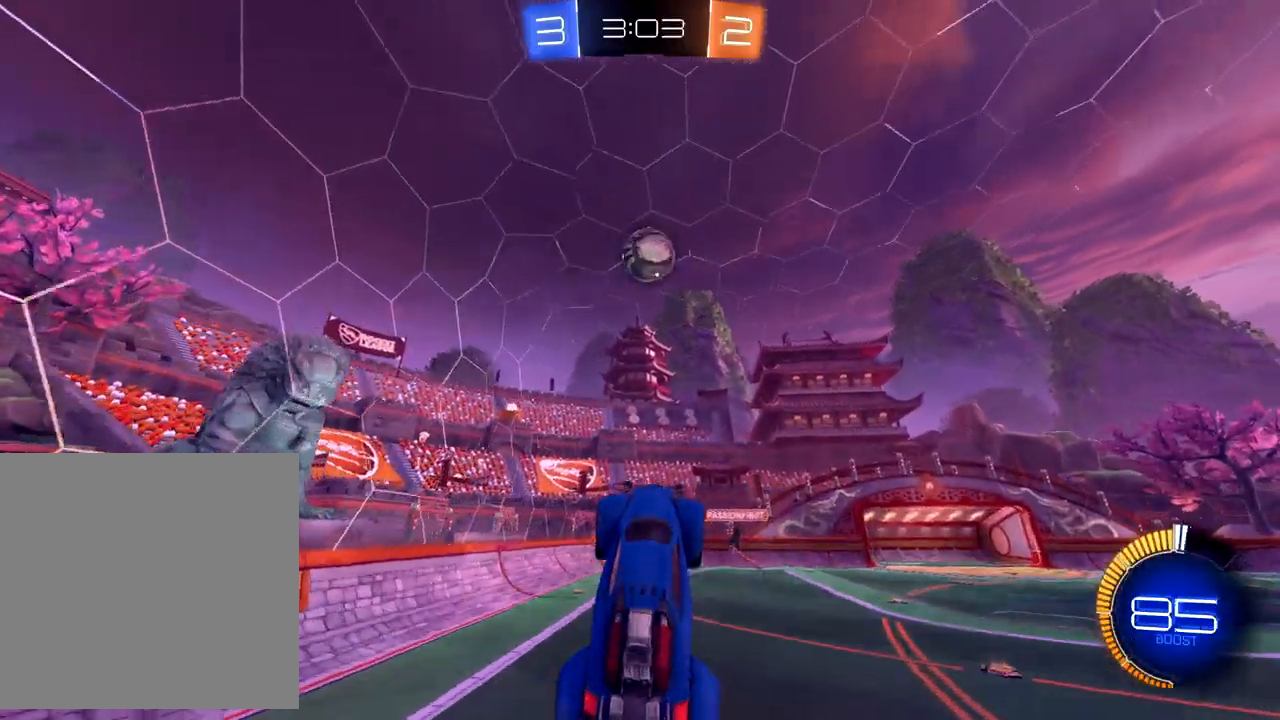
{"buttons": ["B", "R1", "R2"], "left_stick": "center", "events": [[183, "left_stick", "center"], [200, "R1", "down"]]}
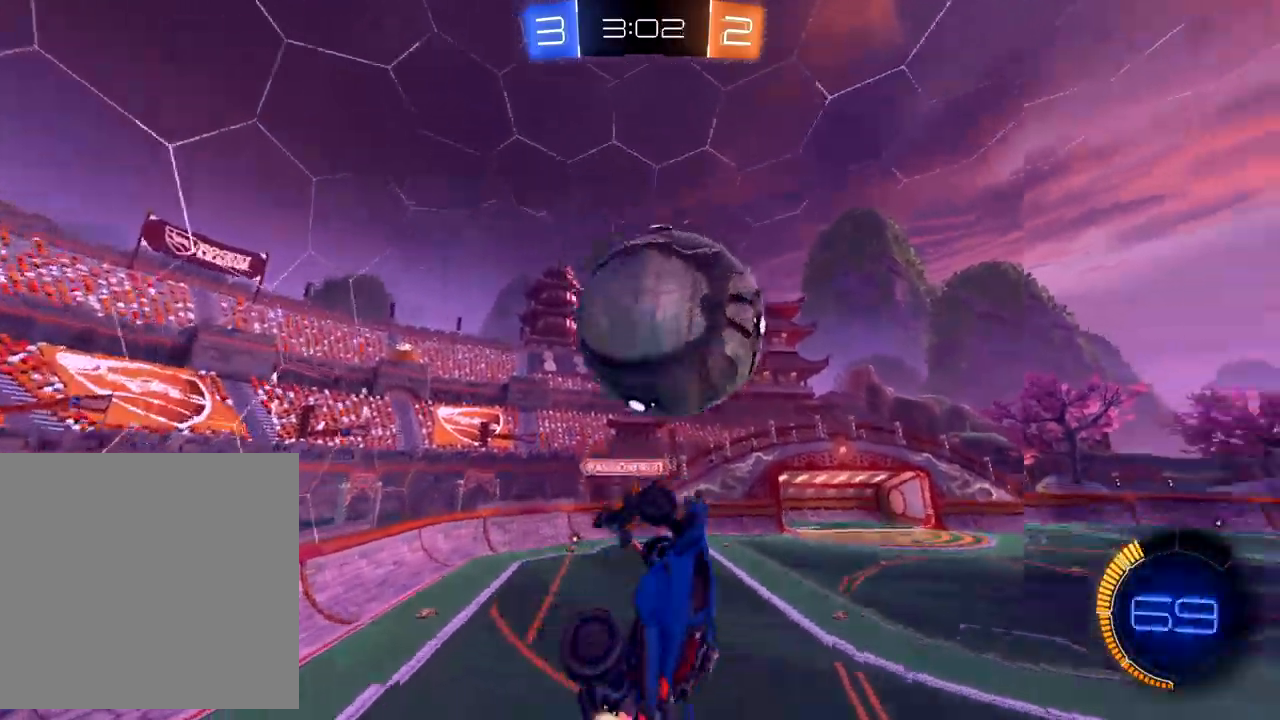
{"buttons": ["X", "R2"], "left_stick": "right", "events": [[33, "left_stick", "right"], [67, "R1", "up"], [83, "B", "up"], [150, "X", "down"]]}
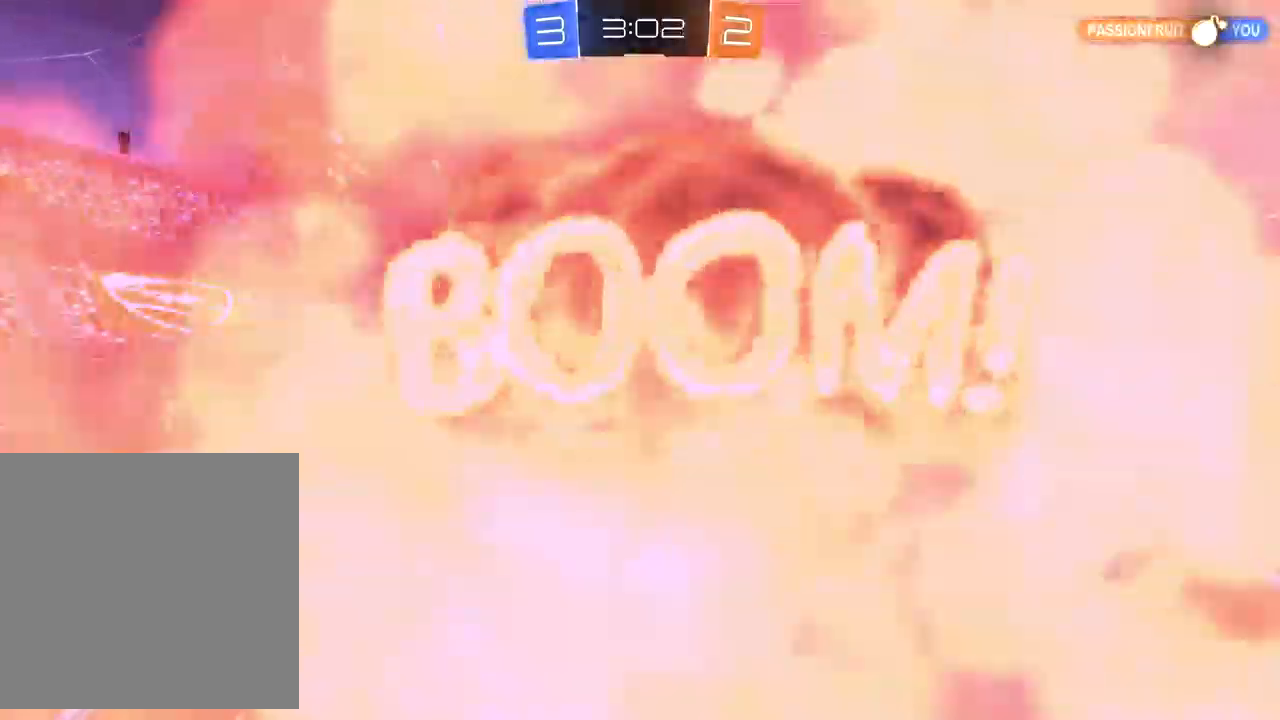
{"buttons": [], "left_stick": "center", "events": [[83, "R2", "up"], [83, "left_stick", "center"], [100, "X", "up"]]}
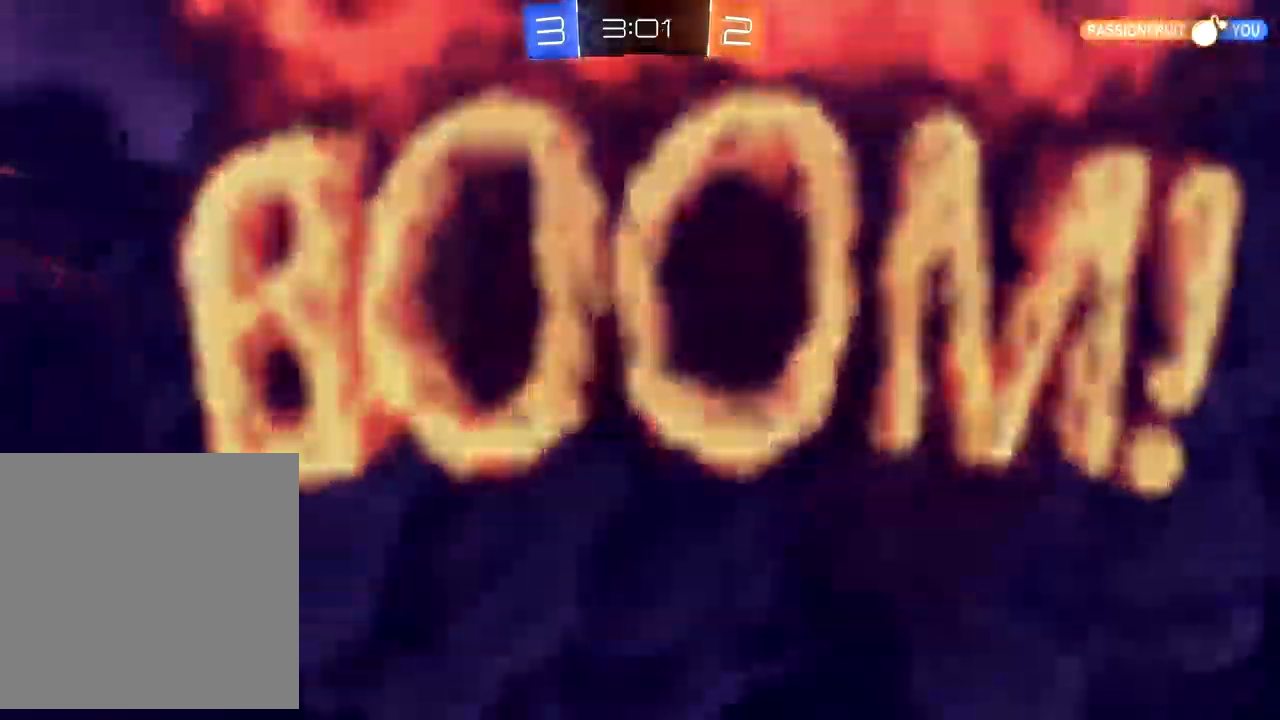
{"buttons": [], "left_stick": "center", "events": []}
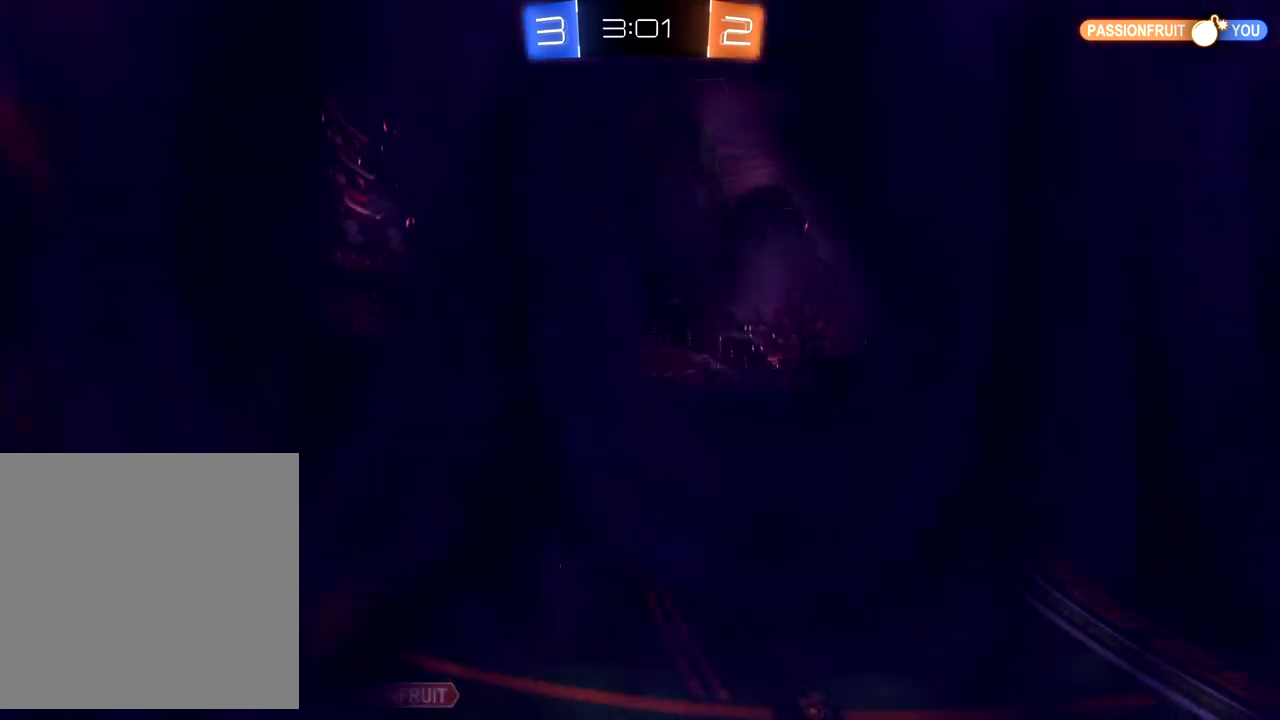
{"buttons": [], "left_stick": "center", "events": []}
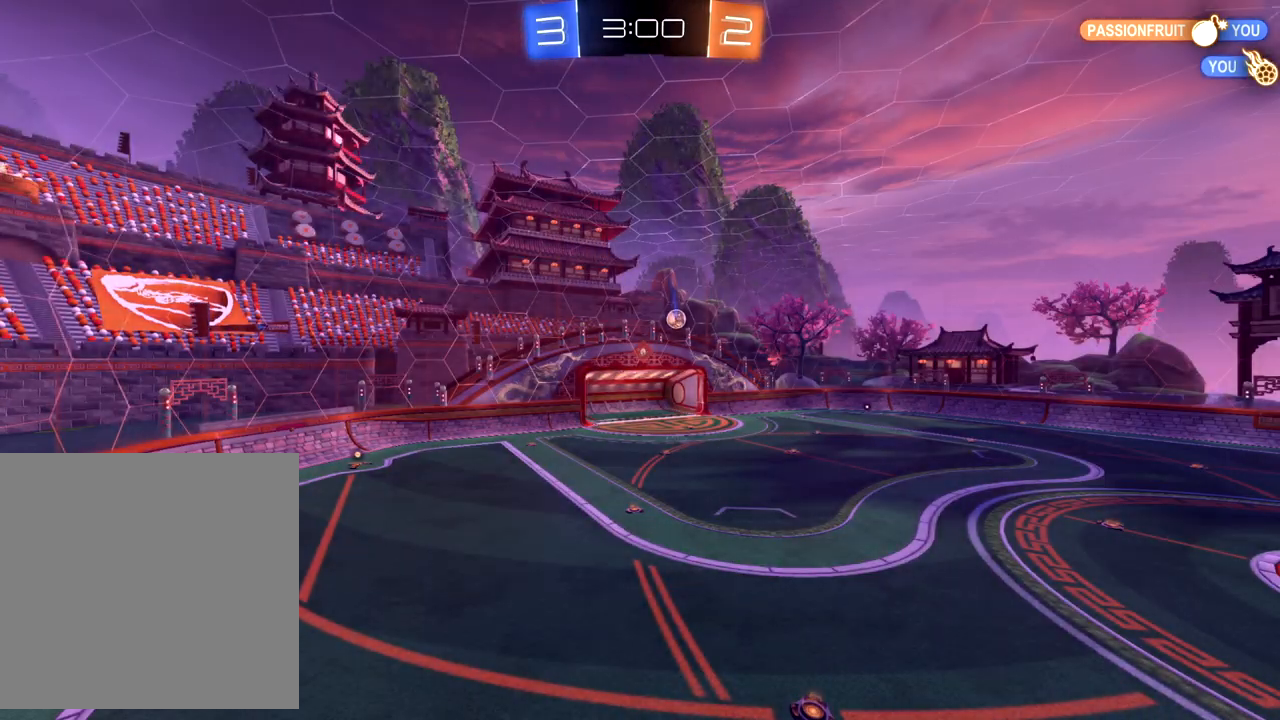
{"buttons": [], "left_stick": "center", "events": []}
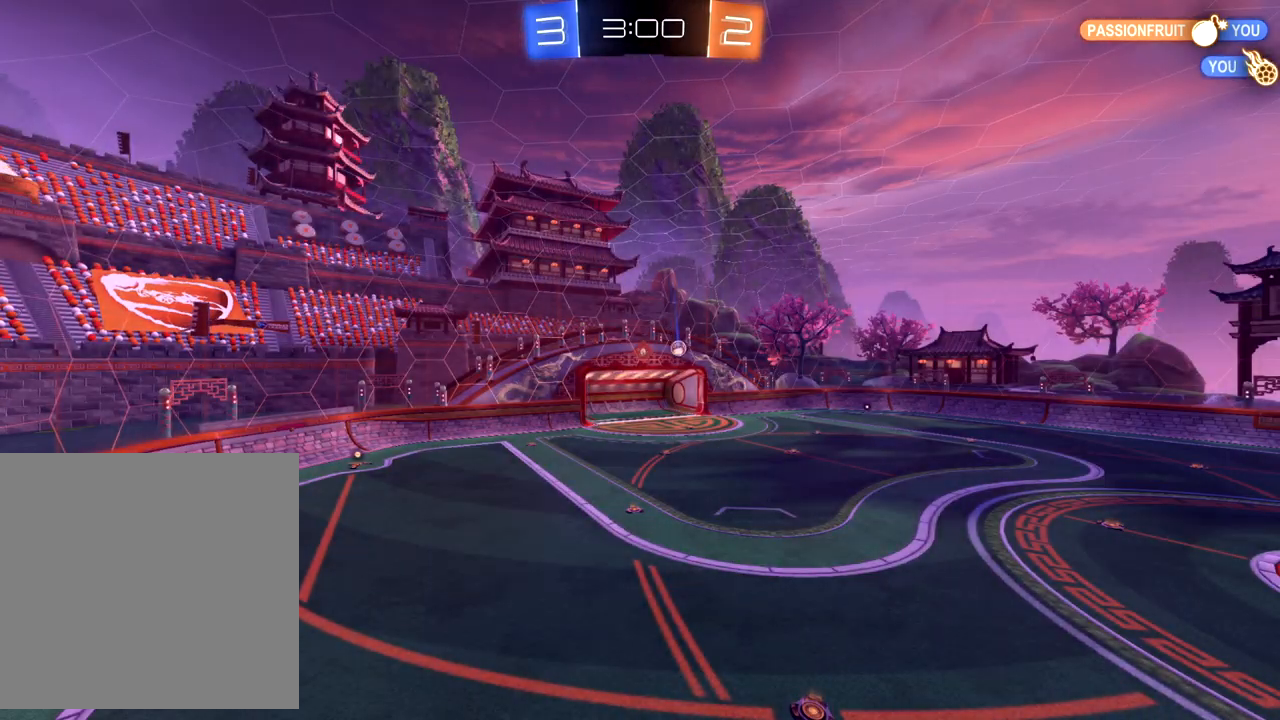
{"buttons": [], "left_stick": "center", "events": []}
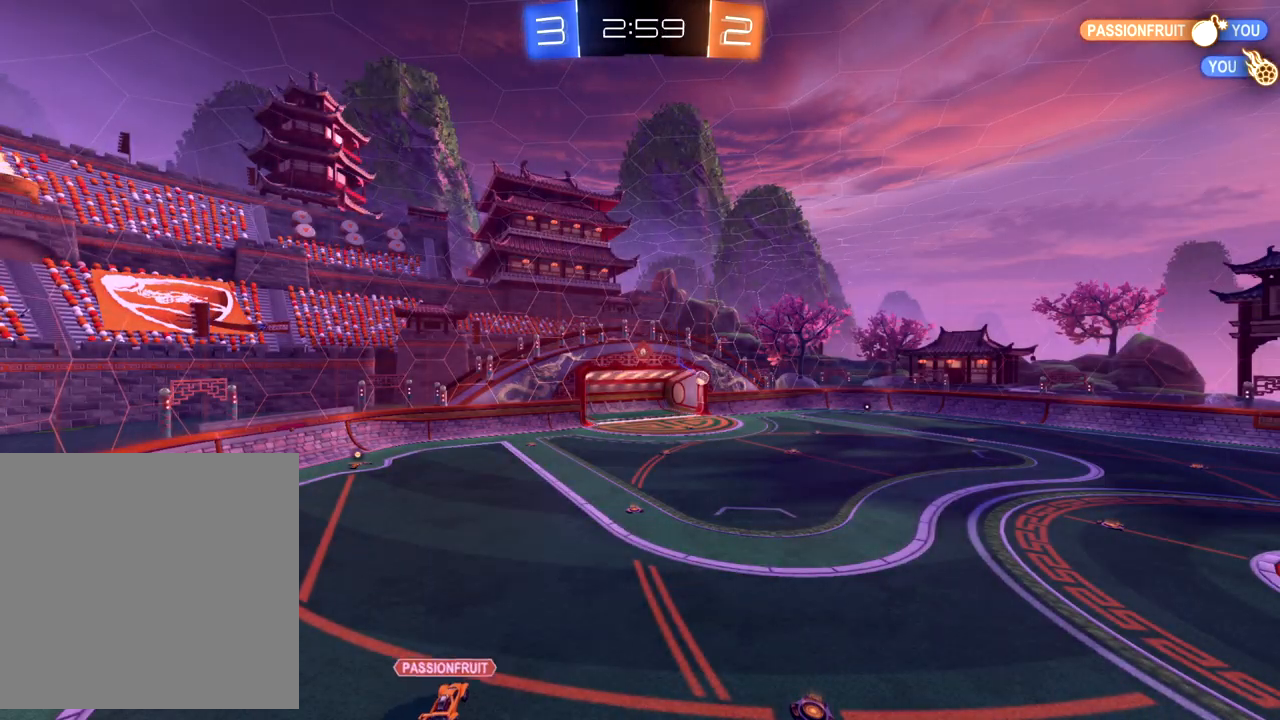
{"buttons": ["R2"], "left_stick": "center", "events": [[267, "R2", "down"]]}
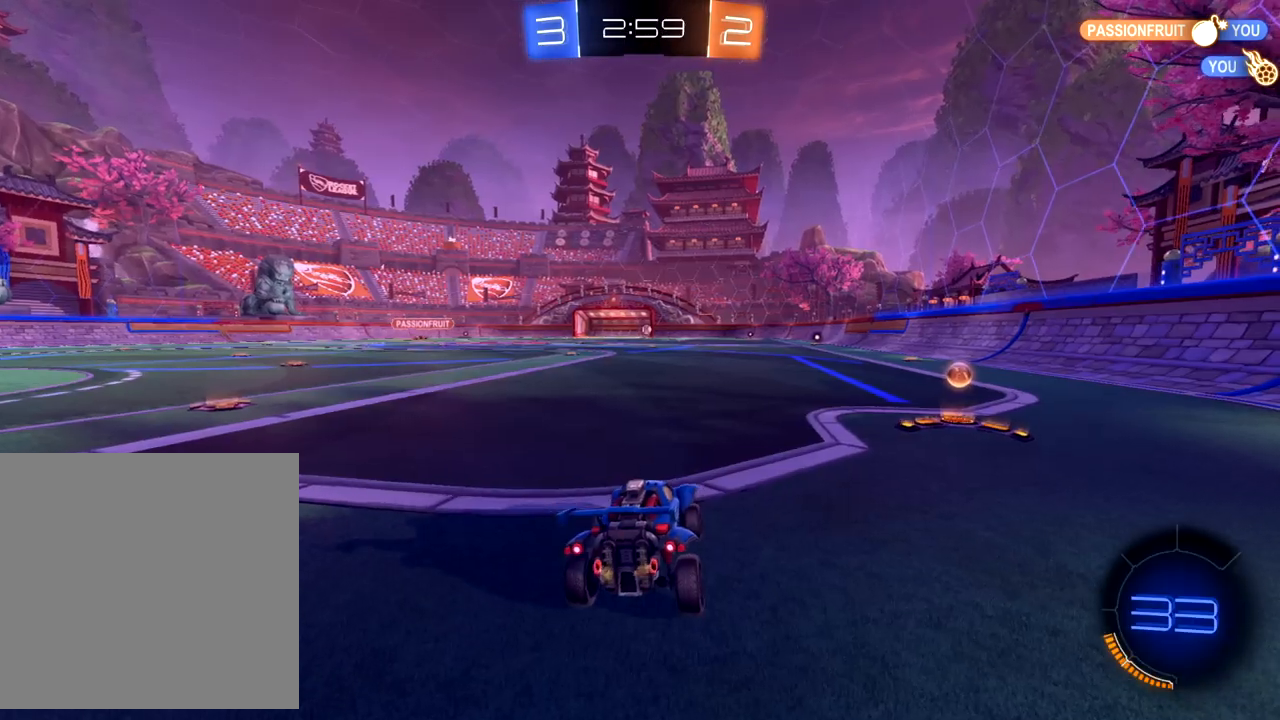
{"buttons": ["B", "R2"], "left_stick": "center", "events": [[83, "left_stick", "up-right"], [200, "left_stick", "right"], [283, "B", "down"], [367, "left_stick", "center"]]}
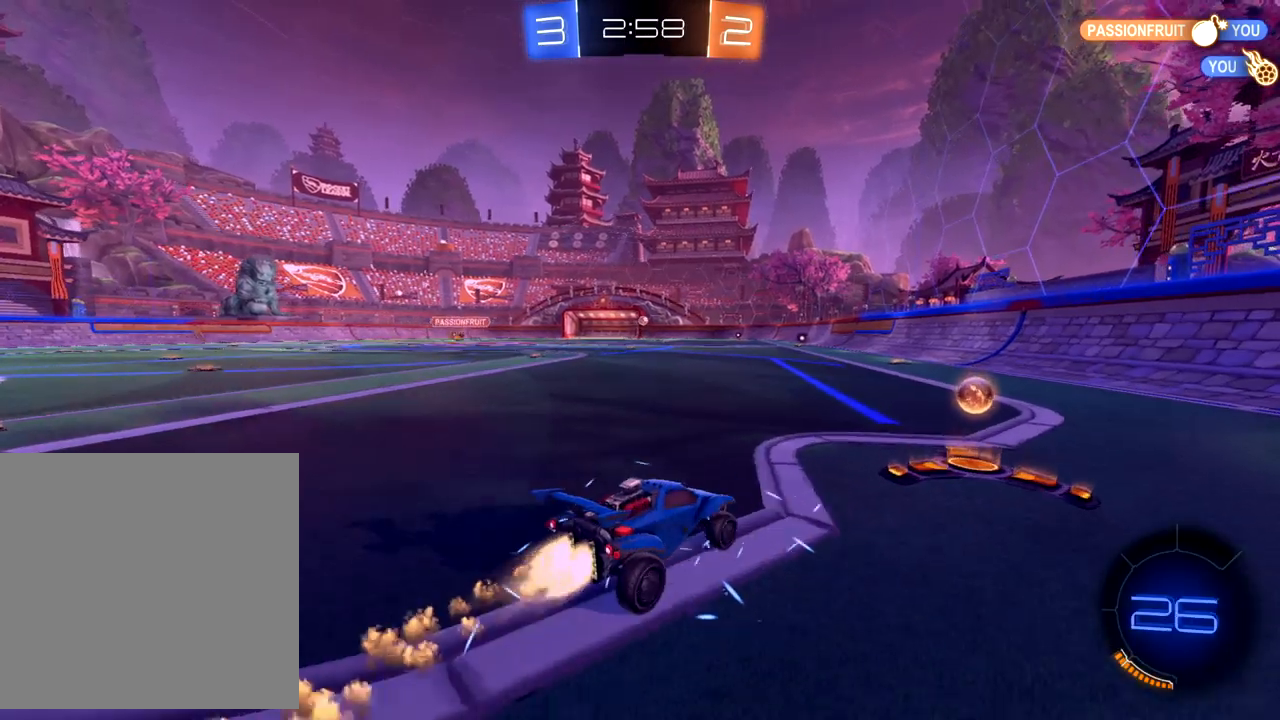
{"buttons": ["B", "R2"], "left_stick": "center", "events": []}
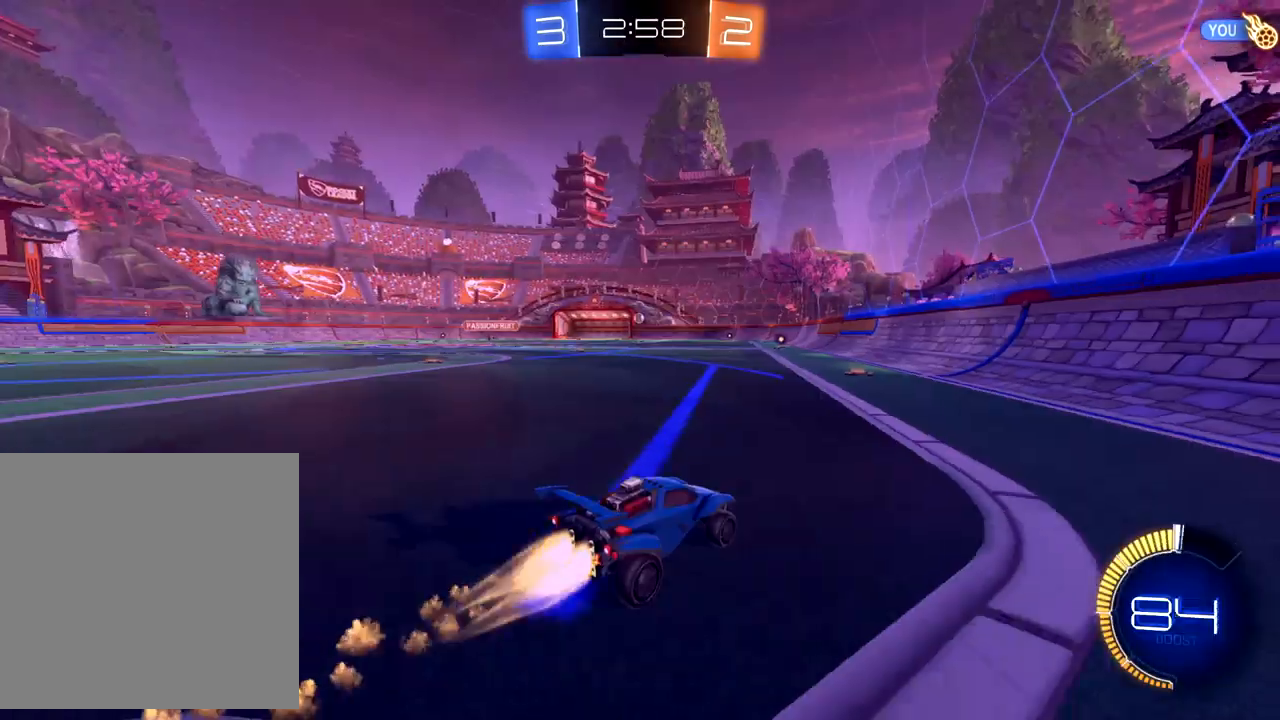
{"buttons": ["B", "R2"], "left_stick": "down-left", "events": [[133, "left_stick", "left"], [267, "left_stick", "center"], [367, "left_stick", "down-left"]]}
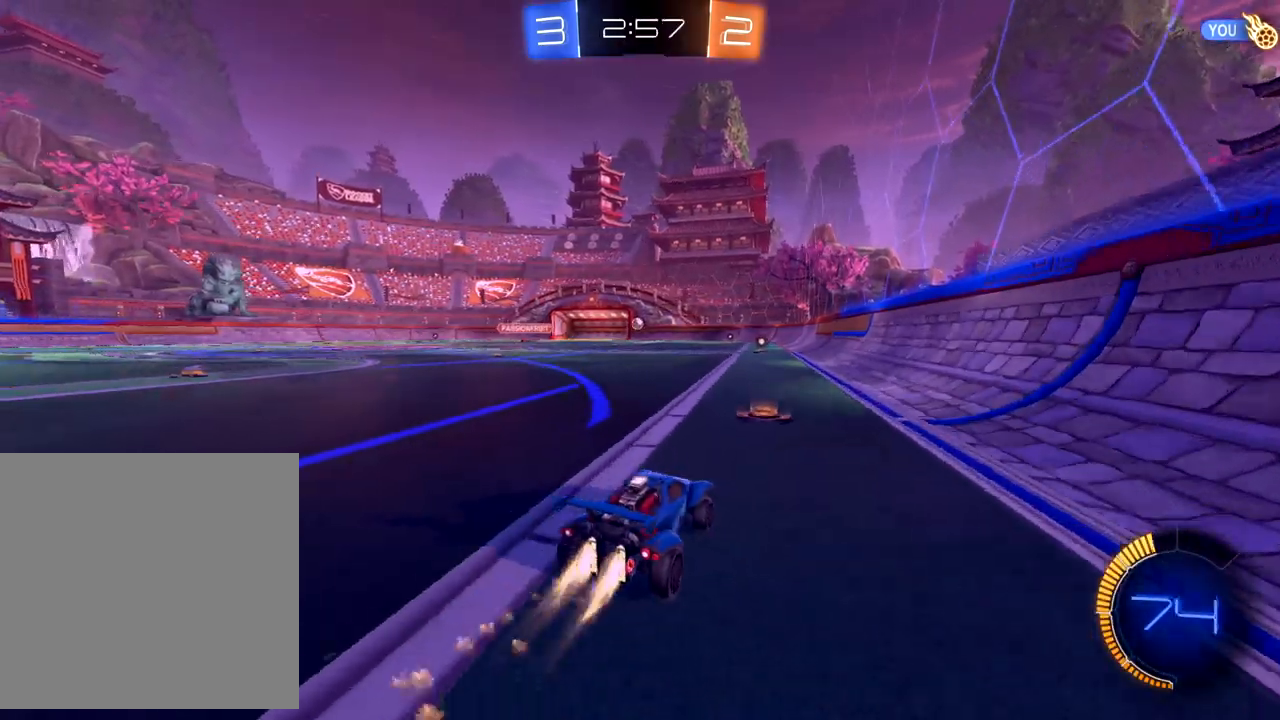
{"buttons": ["B", "R2"], "left_stick": "center", "events": [[100, "left_stick", "center"], [217, "left_stick", "right"], [350, "left_stick", "center"]]}
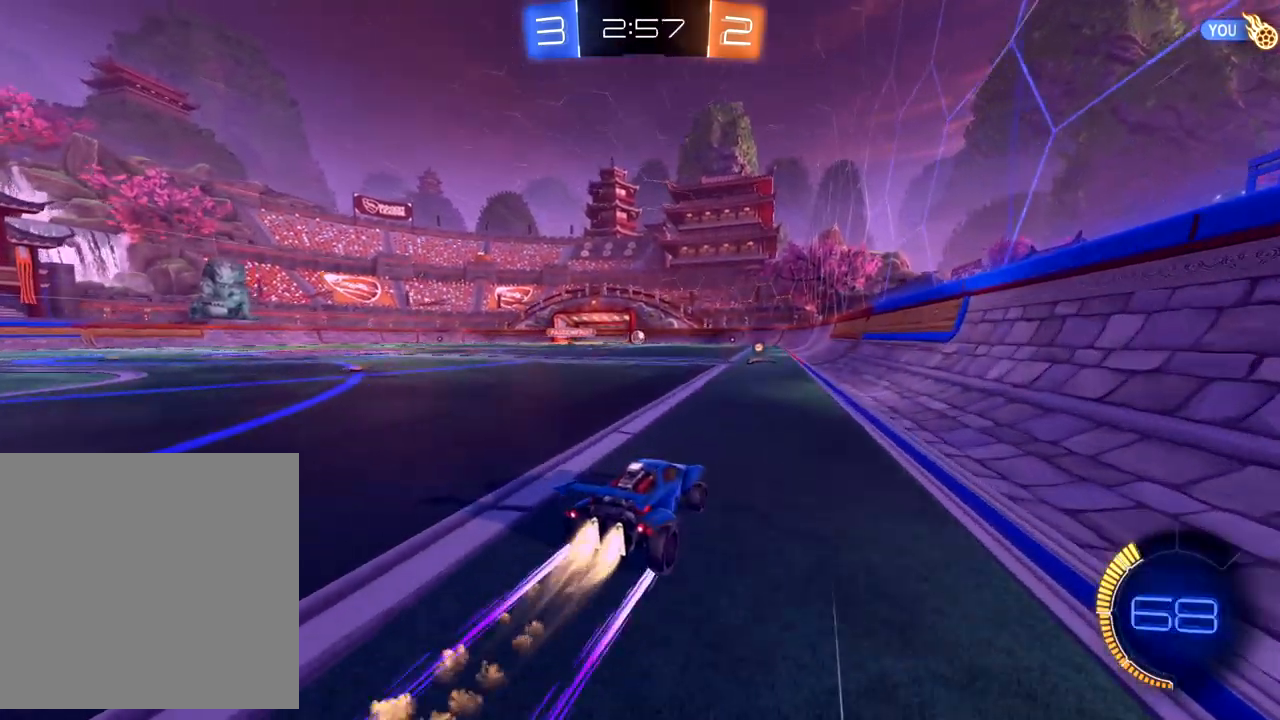
{"buttons": ["L2"], "left_stick": "up-right", "events": [[183, "B", "up"], [200, "L2", "down"], [217, "R2", "up"], [250, "left_stick", "left"], [433, "left_stick", "up-right"]]}
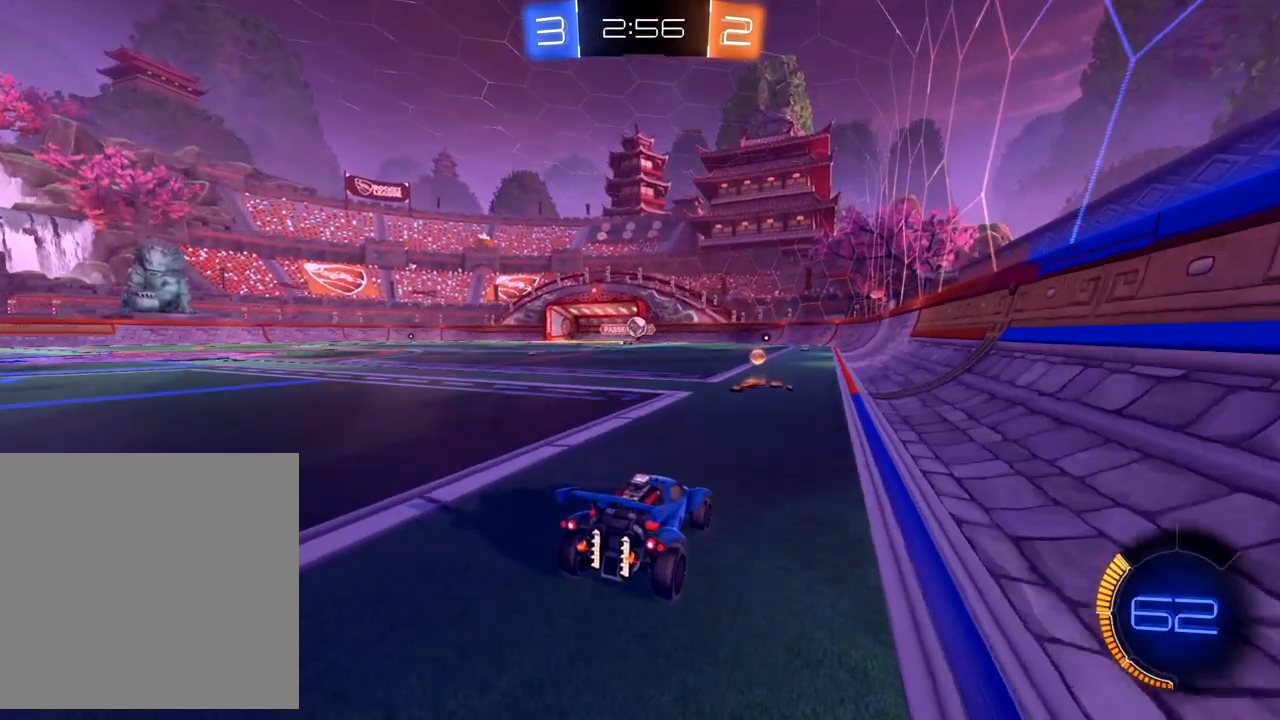
{"buttons": ["B", "R2"], "left_stick": "center", "events": [[67, "L2", "up"], [117, "left_stick", "center"], [150, "R2", "down"], [200, "left_stick", "left"], [283, "B", "down"], [483, "left_stick", "center"]]}
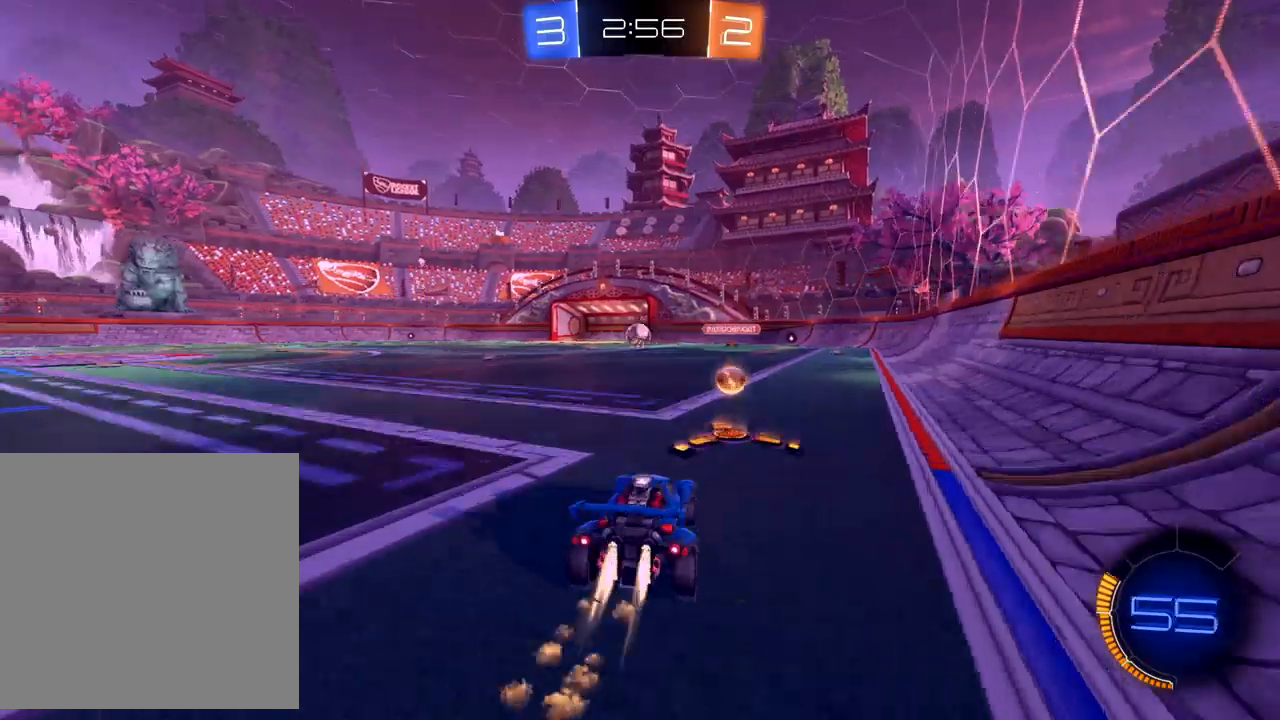
{"buttons": ["R2"], "left_stick": "center", "events": [[400, "left_stick", "left"], [450, "B", "up"], [500, "left_stick", "center"]]}
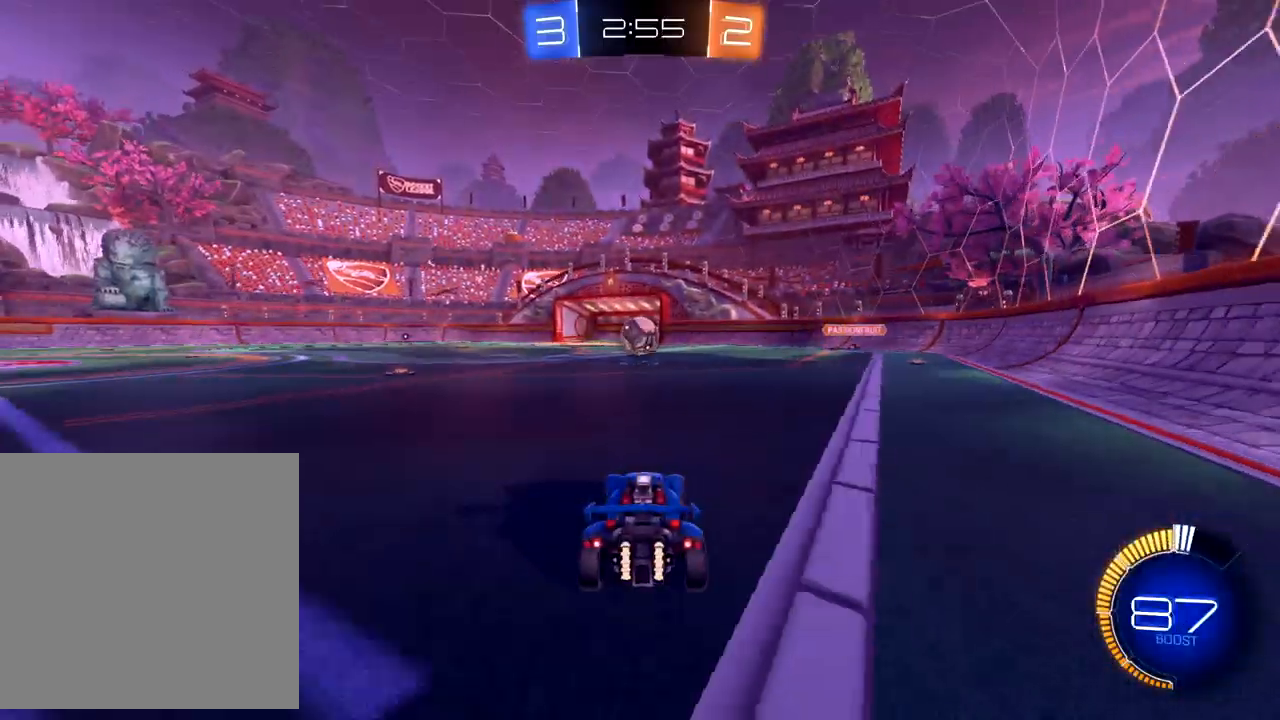
{"buttons": ["B", "R2"], "left_stick": "center", "events": [[50, "R2", "up"], [267, "R2", "down"], [400, "left_stick", "up-right"], [483, "B", "down"], [483, "left_stick", "center"]]}
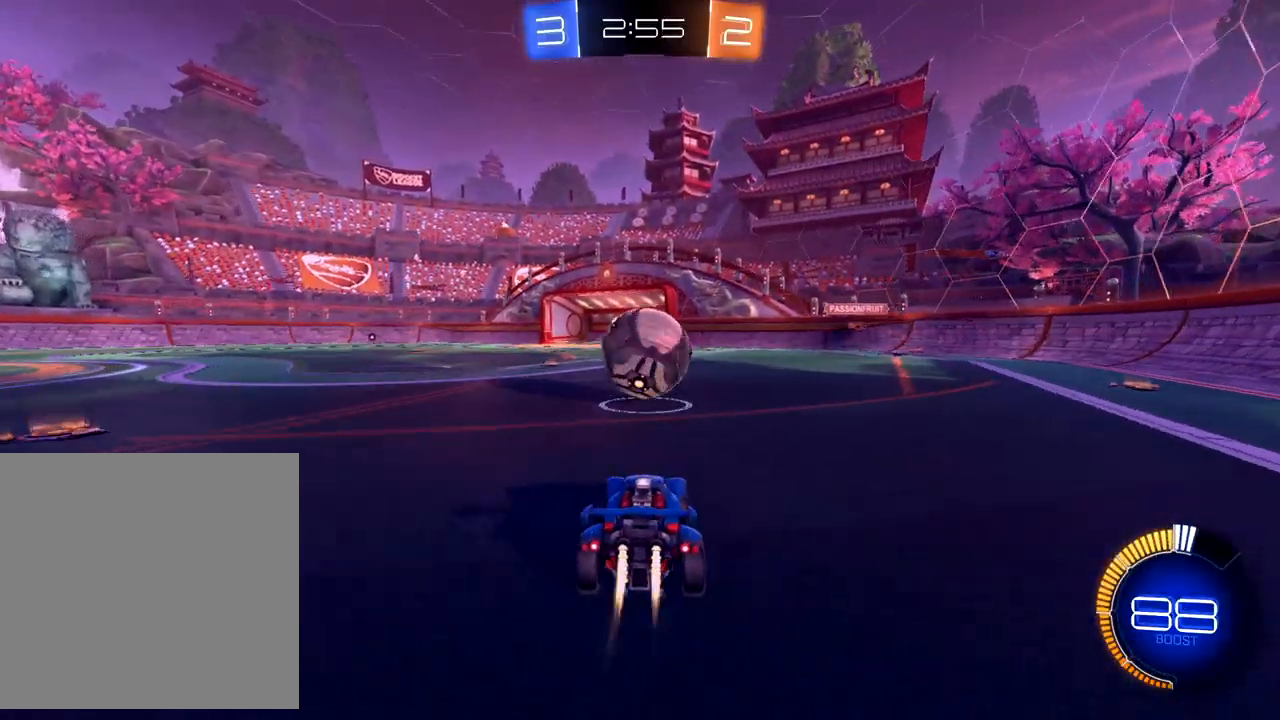
{"buttons": ["A", "L2"], "left_stick": "center", "events": [[17, "left_stick", "left"], [167, "left_stick", "center"], [417, "B", "up"], [417, "L2", "down"], [417, "R2", "up"], [500, "A", "down"]]}
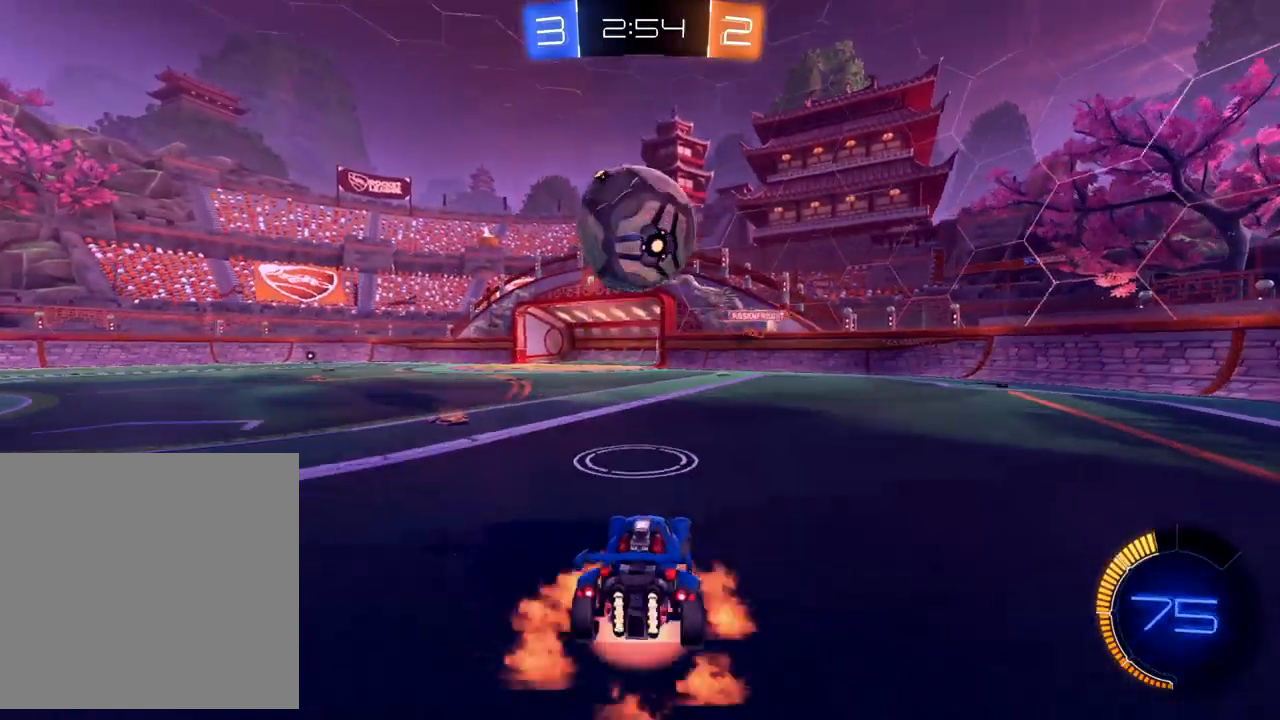
{"buttons": ["B", "R2"], "left_stick": "down-left", "events": [[50, "left_stick", "left"], [67, "L2", "up"], [83, "A", "up"], [100, "R2", "down"], [150, "A", "down"], [167, "left_stick", "center"], [267, "left_stick", "down-left"], [300, "A", "up"], [383, "B", "down"]]}
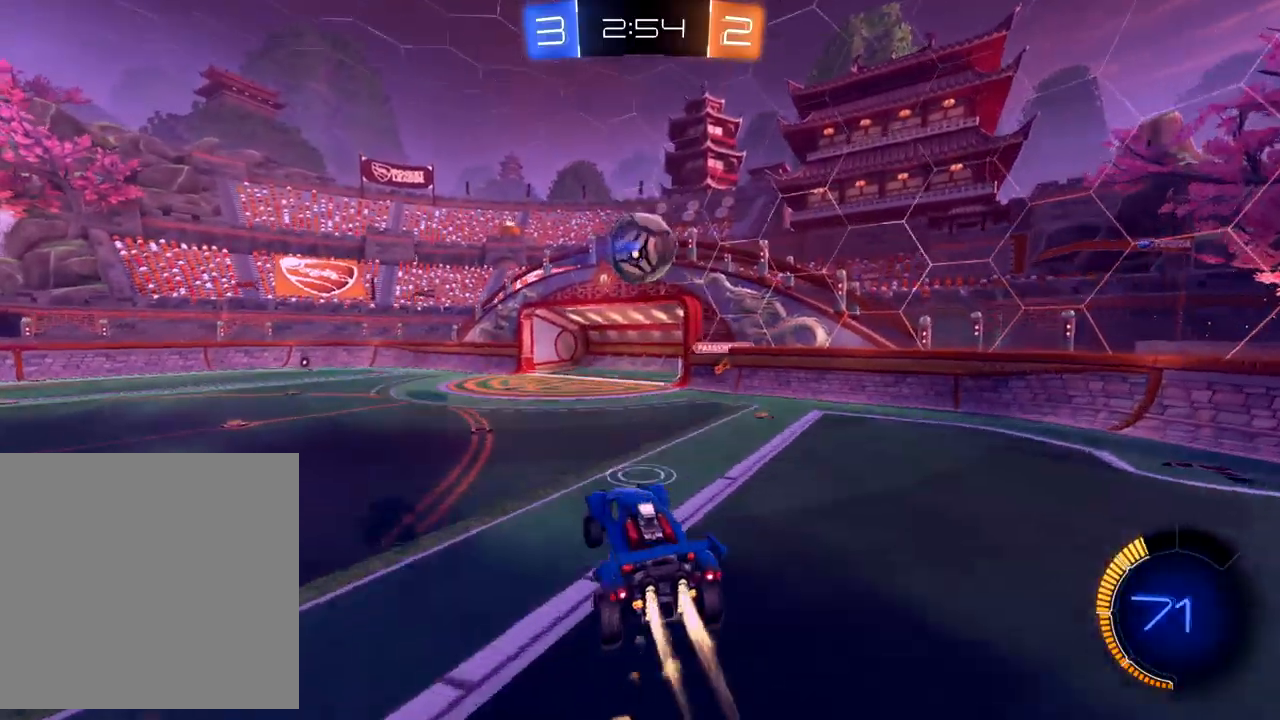
{"buttons": ["B", "R1"], "left_stick": "center", "events": [[67, "left_stick", "up"], [183, "left_stick", "right"], [233, "R1", "down"], [267, "R2", "up"], [317, "left_stick", "center"]]}
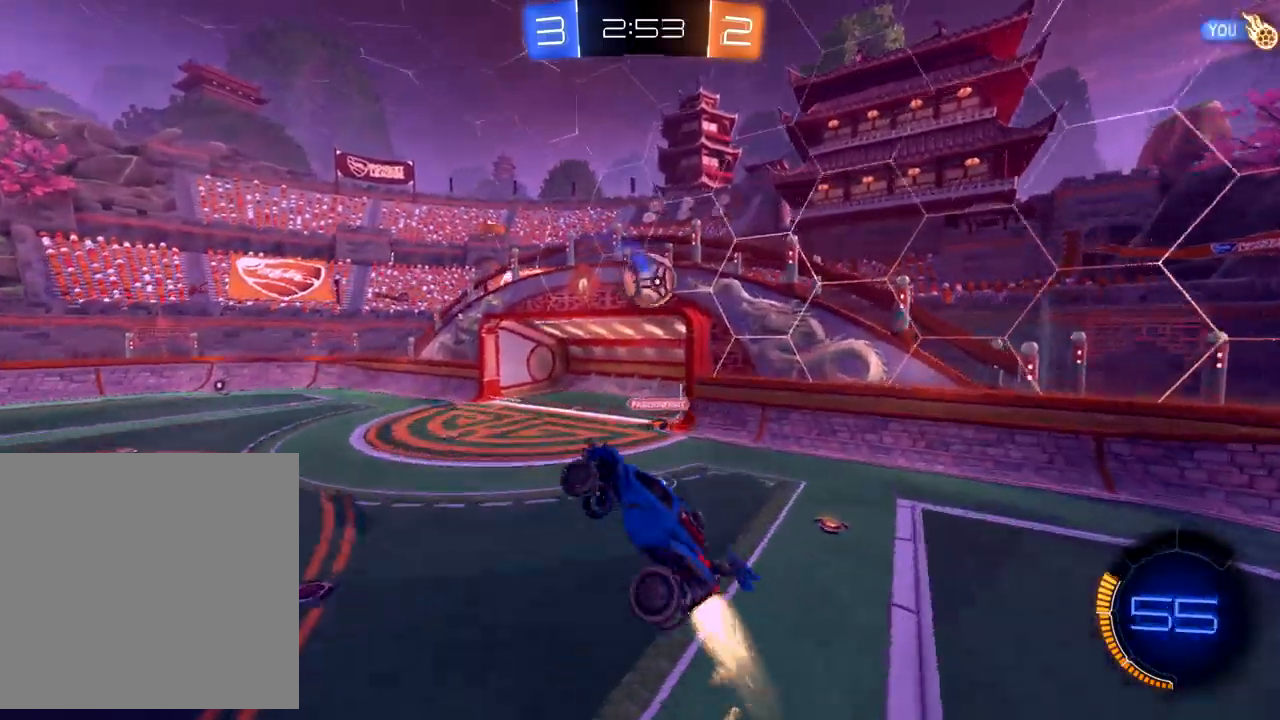
{"buttons": ["B"], "left_stick": "down-right", "events": [[83, "B", "up"], [83, "R1", "up"], [217, "left_stick", "down-right"], [367, "B", "down"]]}
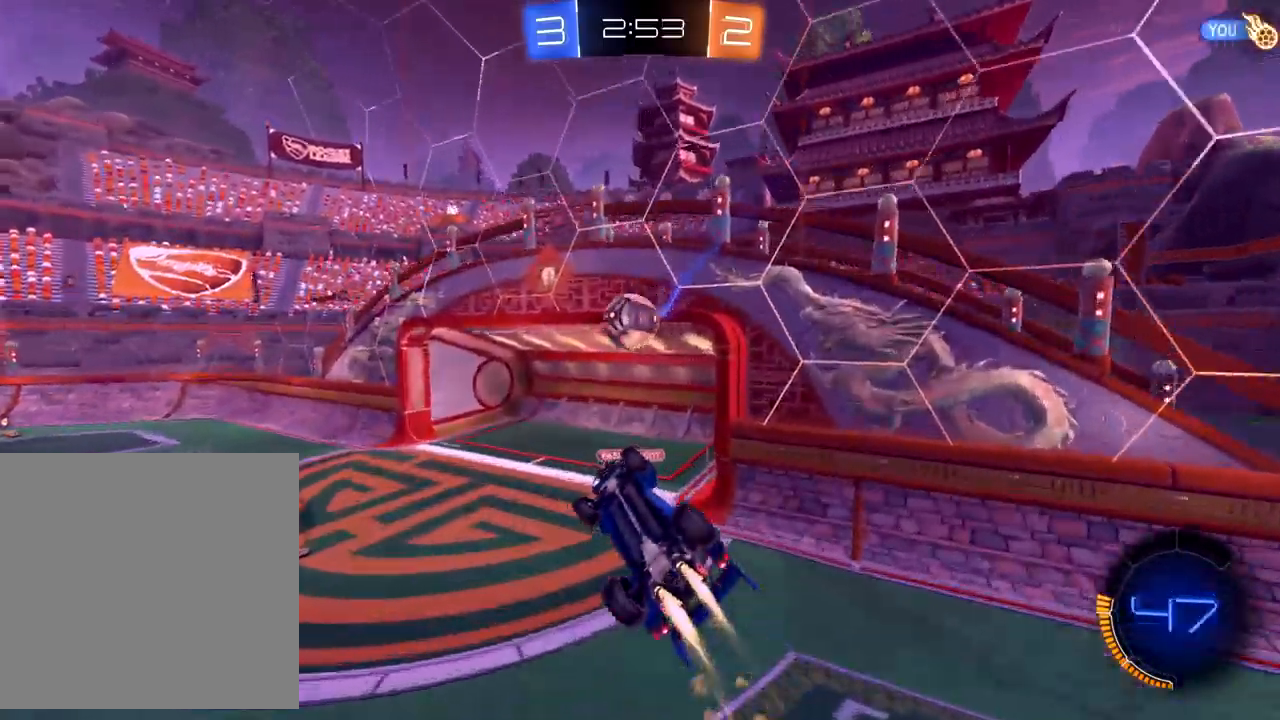
{"buttons": ["X"], "left_stick": "down-left", "events": [[150, "left_stick", "center"], [233, "B", "up"], [267, "left_stick", "left"], [333, "X", "down"], [350, "left_stick", "down-left"]]}
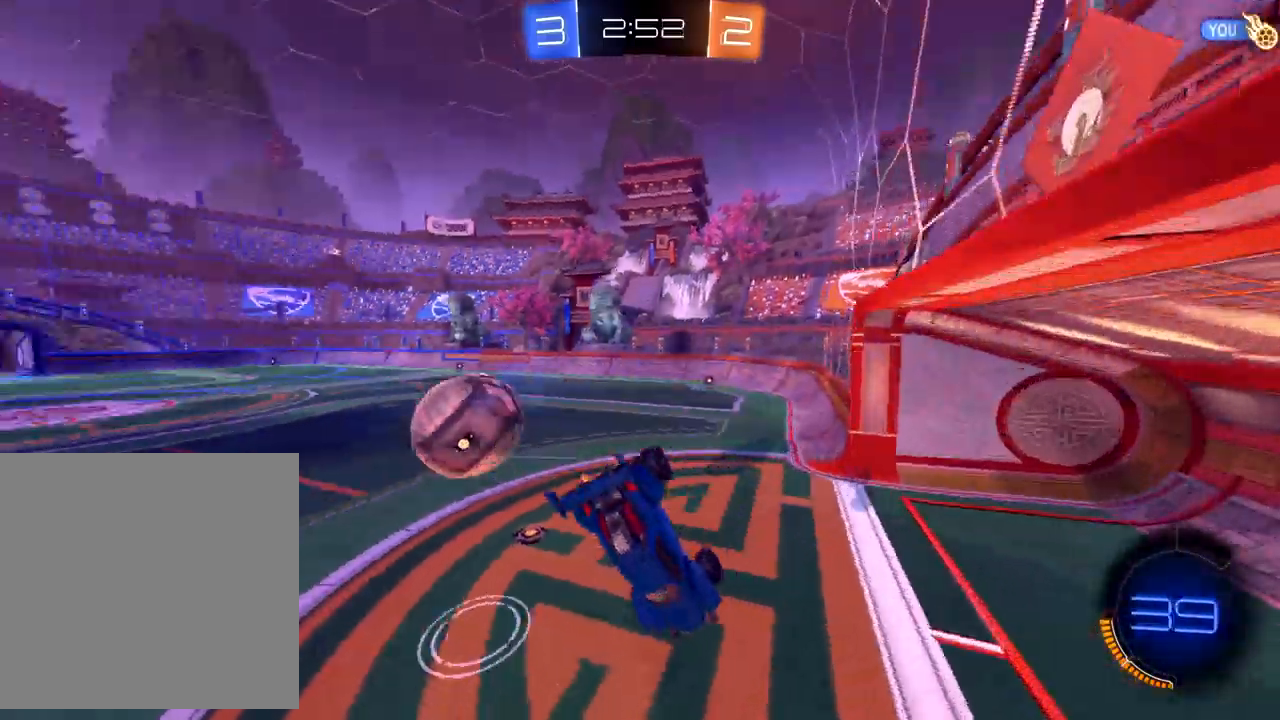
{"buttons": ["R2"], "left_stick": "down-left", "events": [[200, "X", "up"], [383, "R2", "down"]]}
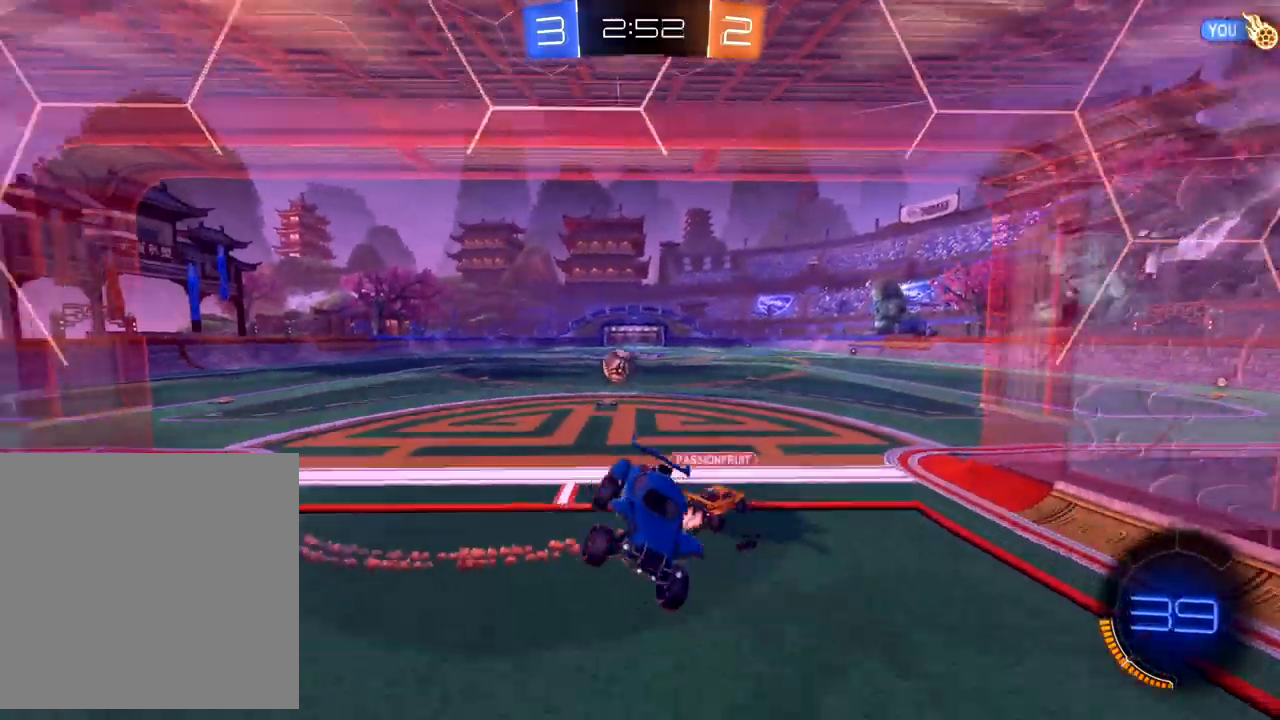
{"buttons": ["R2"], "left_stick": "down-left", "events": []}